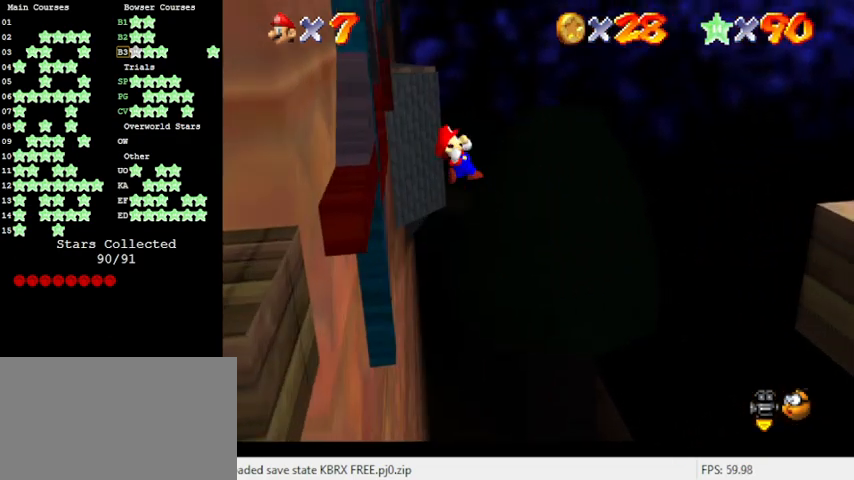
Gameplay with keyboard; each line is a JSON object with the keys held at the frame after it. "events" lists presses ("down") and releases ("up") of "a", "c", "ctrl", "d", "down", "left", "return", "right", "s", "shift", "up", "w", "x" and "y" between this image and that frame as [ms after this image, input, new state], when the widget could be followed in between. No other keys are recorded. Mouse input is not recorded.
{"keys": ["right", "shift", "y"], "events": []}
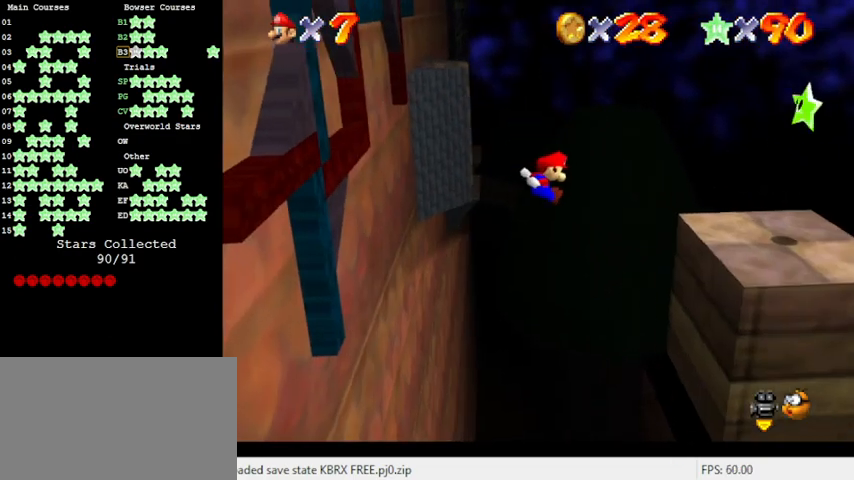
{"keys": ["right", "shift"], "events": [[266, "shift", "up"], [333, "y", "up"], [433, "shift", "down"]]}
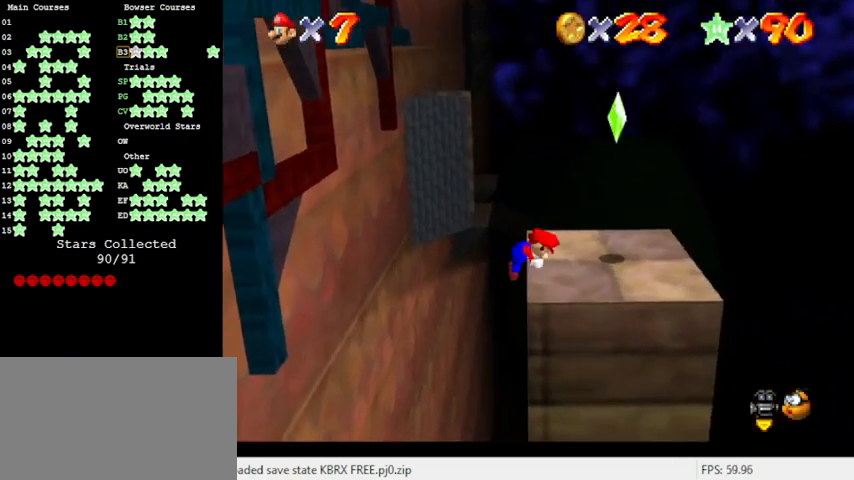
{"keys": ["right"], "events": [[166, "shift", "up"]]}
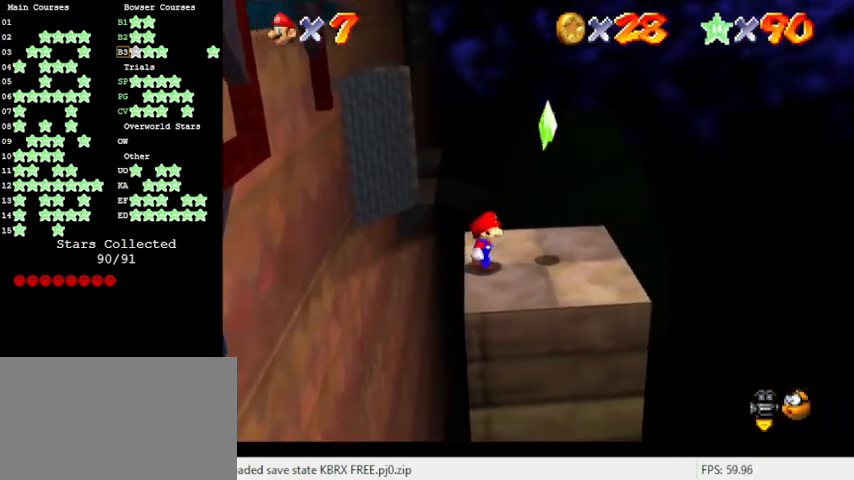
{"keys": ["y"], "events": [[133, "shift", "down"], [200, "shift", "up"], [300, "right", "up"], [366, "y", "down"]]}
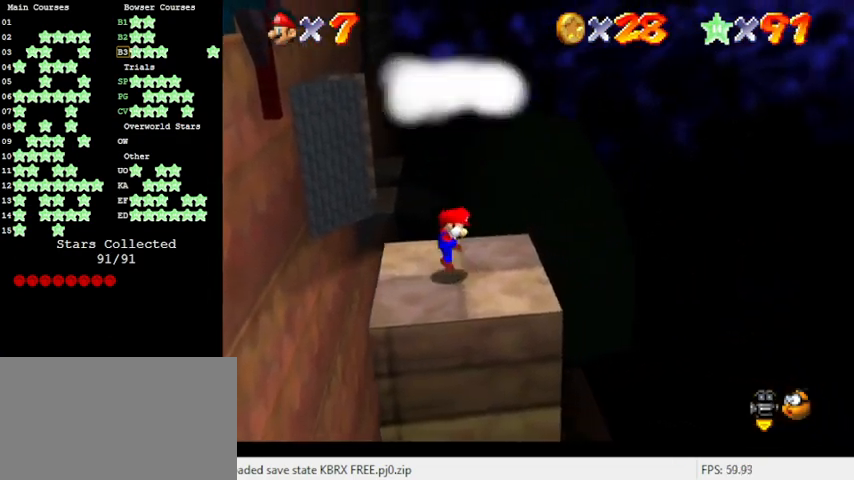
{"keys": [], "events": [[33, "y", "up"]]}
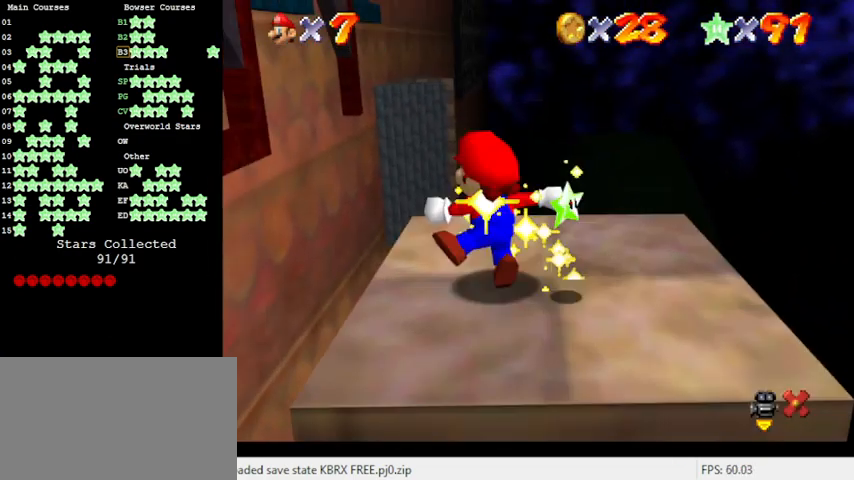
{"keys": [], "events": []}
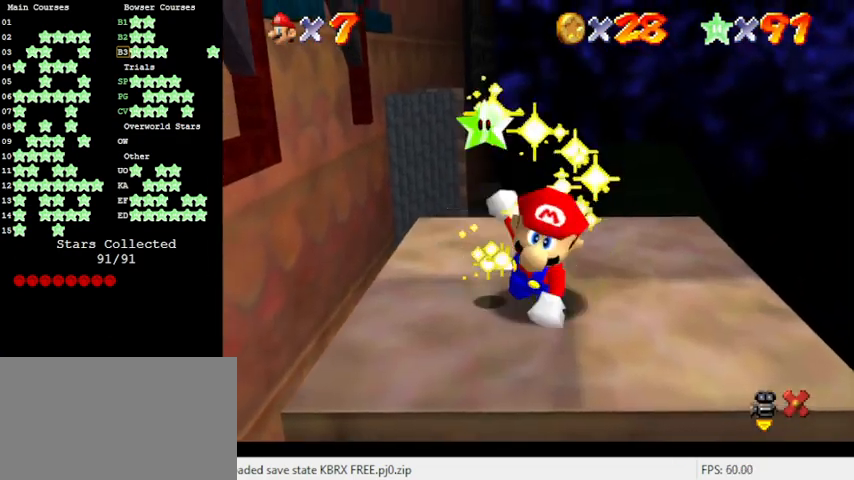
{"keys": [], "events": []}
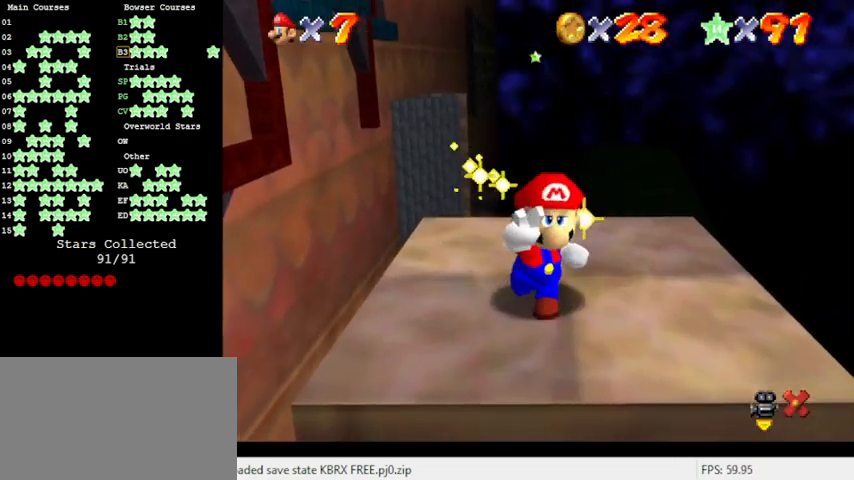
{"keys": [], "events": []}
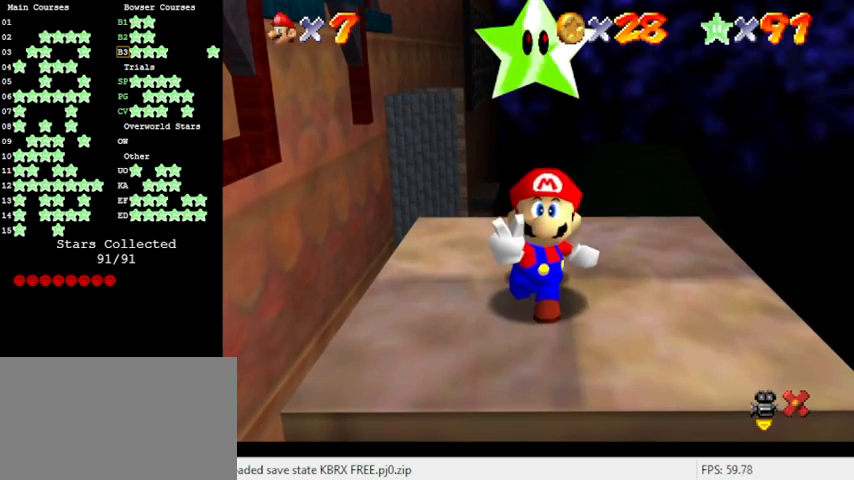
{"keys": [], "events": []}
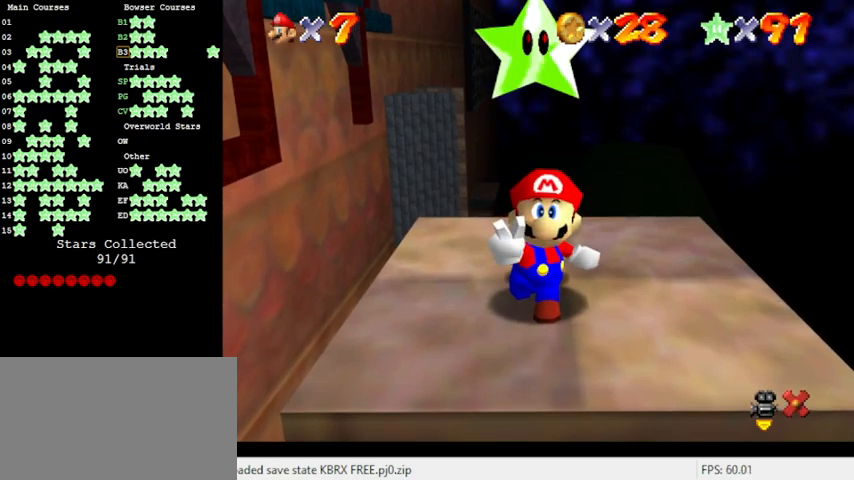
{"keys": [], "events": []}
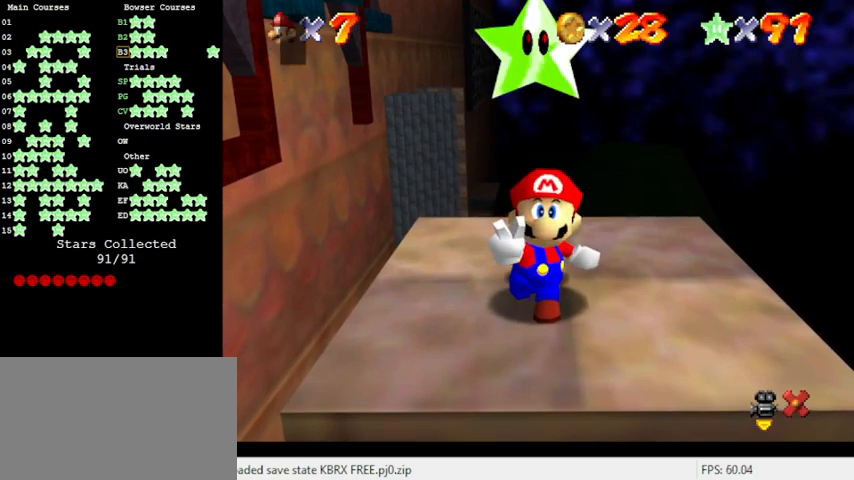
{"keys": [], "events": [[333, "shift", "down"], [466, "shift", "up"]]}
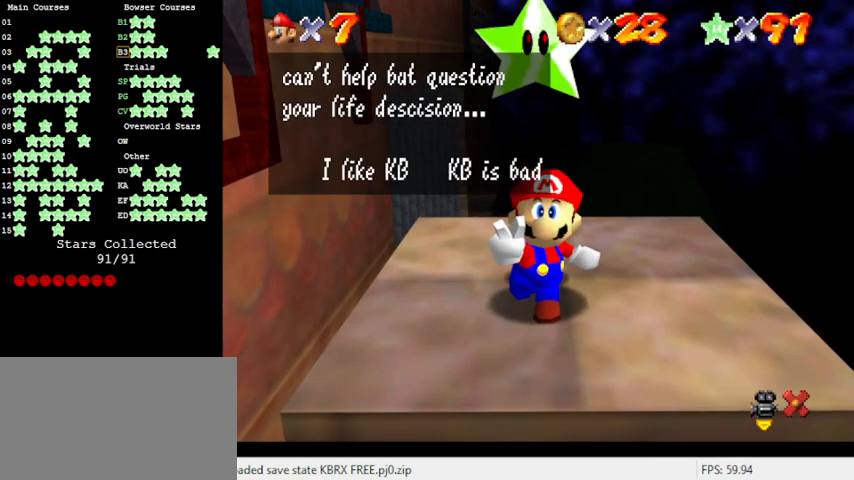
{"keys": [], "events": [[200, "shift", "down"], [400, "shift", "up"]]}
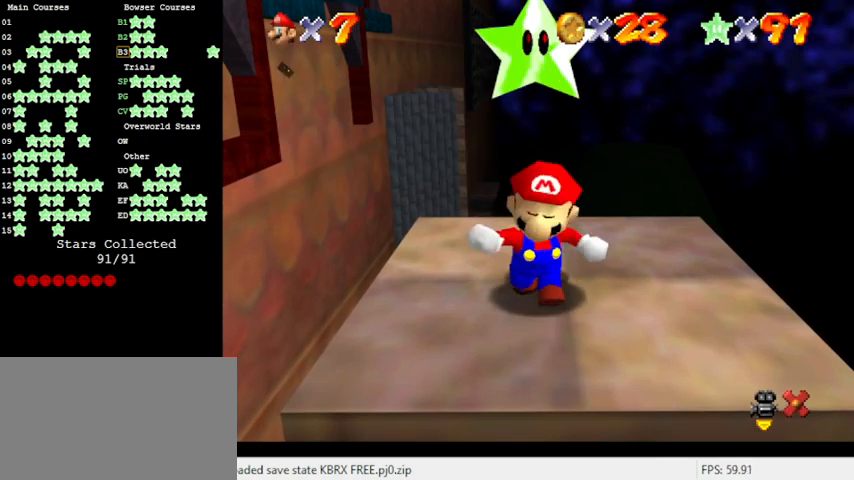
{"keys": [], "events": []}
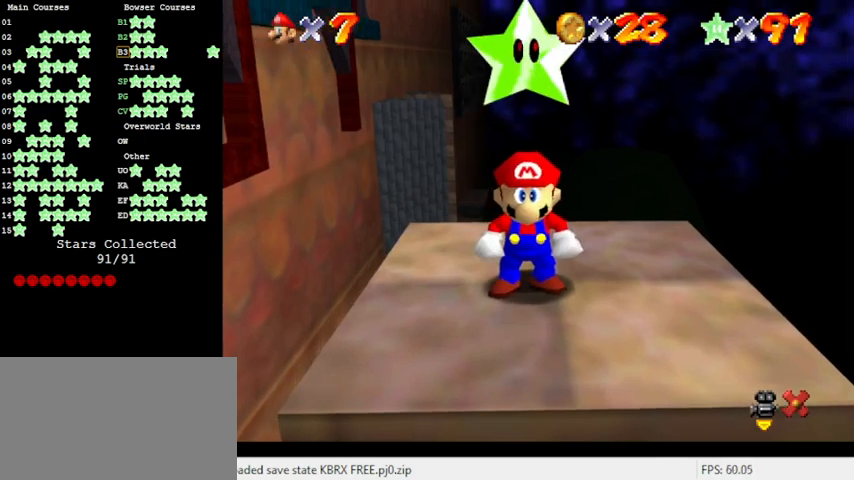
{"keys": [], "events": [[66, "d", "down"], [133, "d", "up"], [233, "d", "down"], [366, "d", "up"]]}
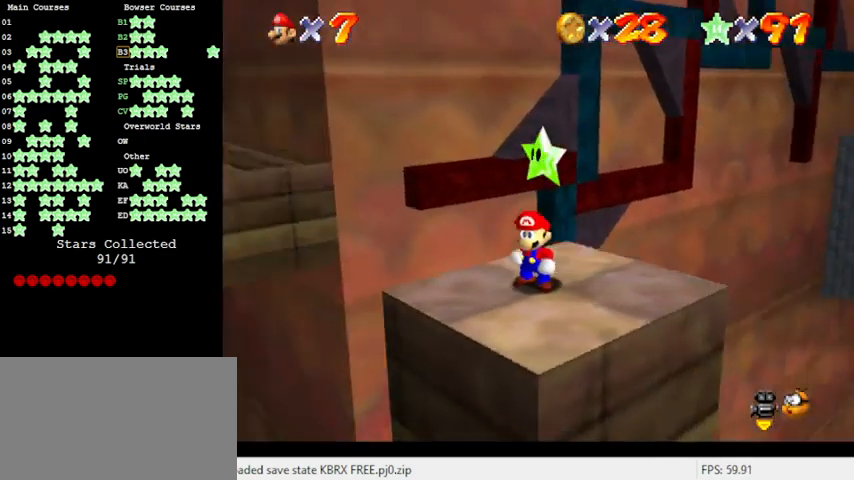
{"keys": [], "events": [[300, "left", "down"], [433, "left", "up"]]}
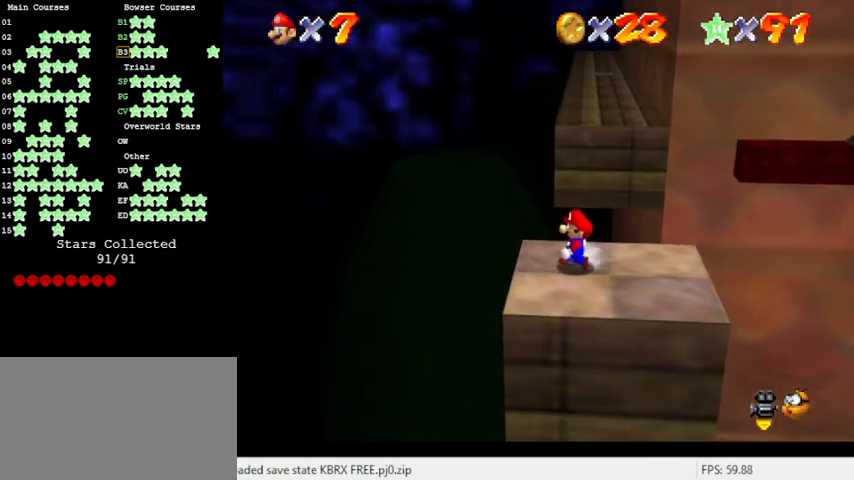
{"keys": ["left"], "events": [[166, "left", "down"]]}
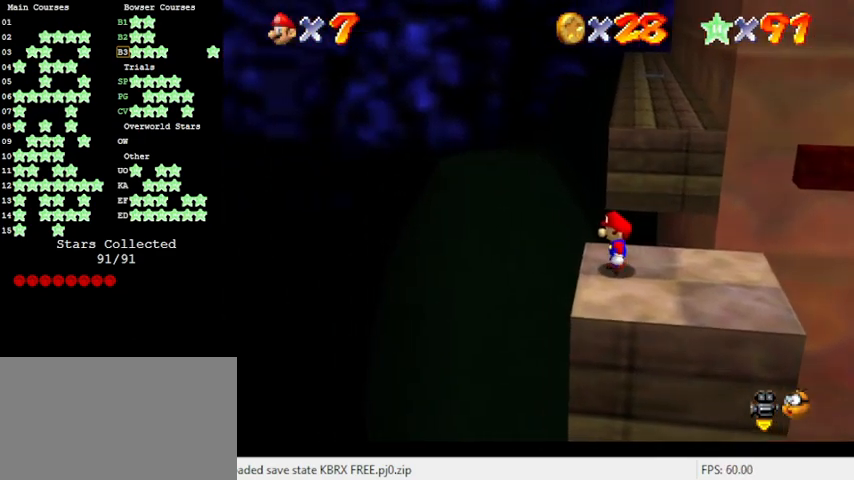
{"keys": ["left"], "events": []}
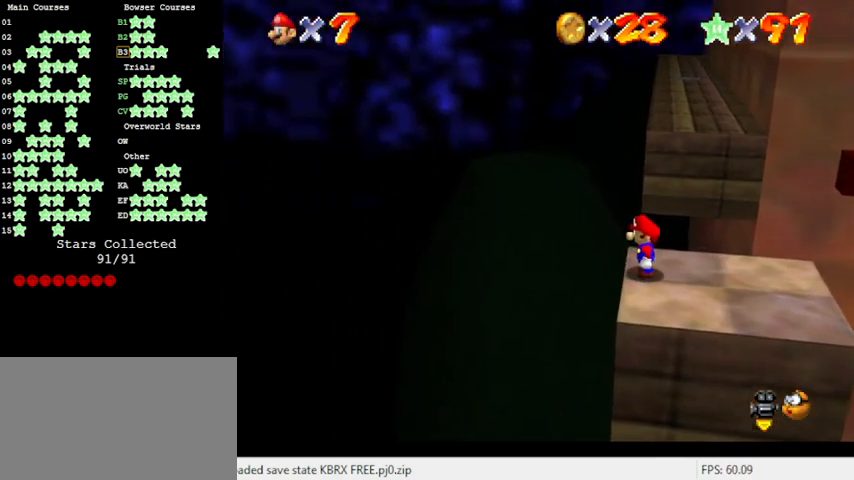
{"keys": ["a"], "events": [[200, "left", "up"], [300, "a", "down"], [366, "a", "up"], [466, "a", "down"]]}
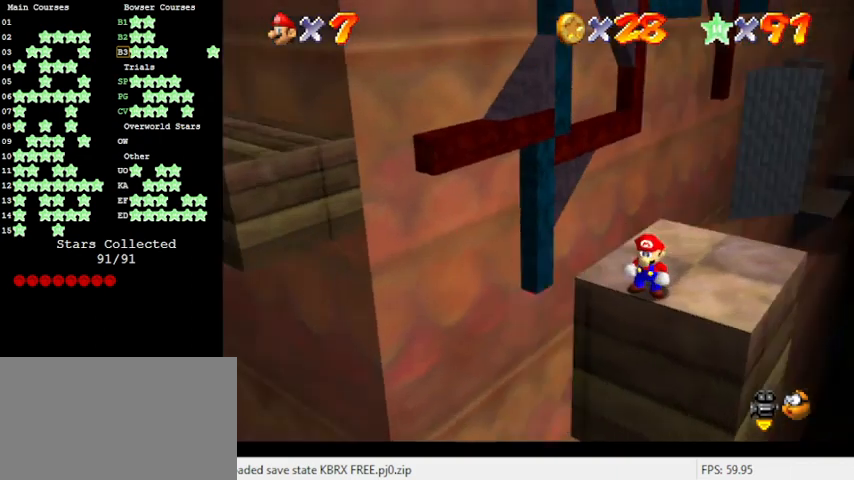
{"keys": ["right"], "events": [[66, "a", "up"], [333, "right", "down"]]}
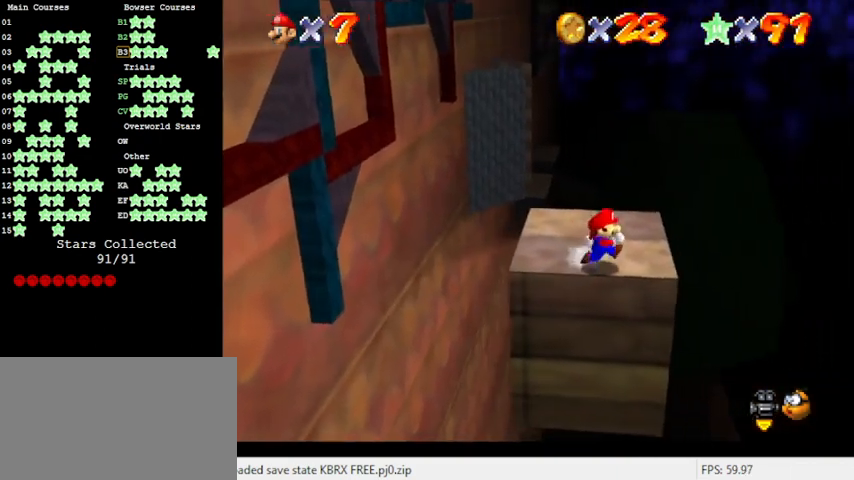
{"keys": ["left", "up"], "events": [[166, "up", "down"], [266, "right", "up"], [500, "left", "down"]]}
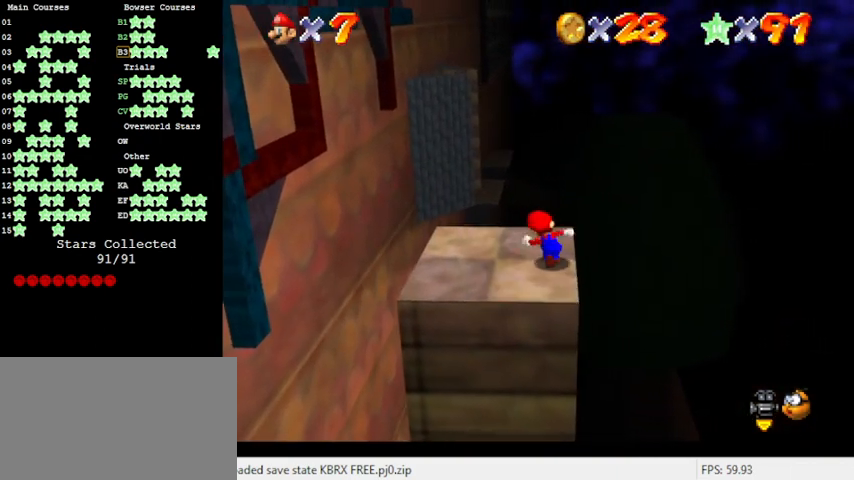
{"keys": ["left", "shift", "y"], "events": [[133, "up", "up"], [400, "y", "down"], [466, "shift", "down"]]}
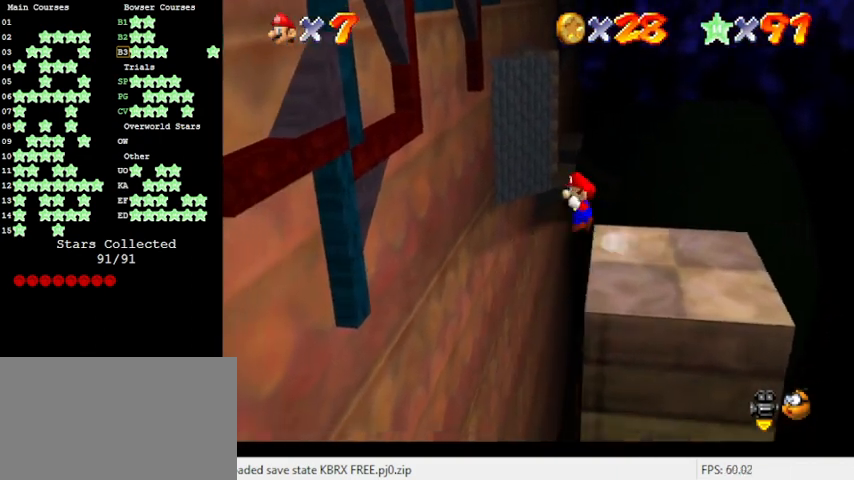
{"keys": ["left", "shift", "y"], "events": []}
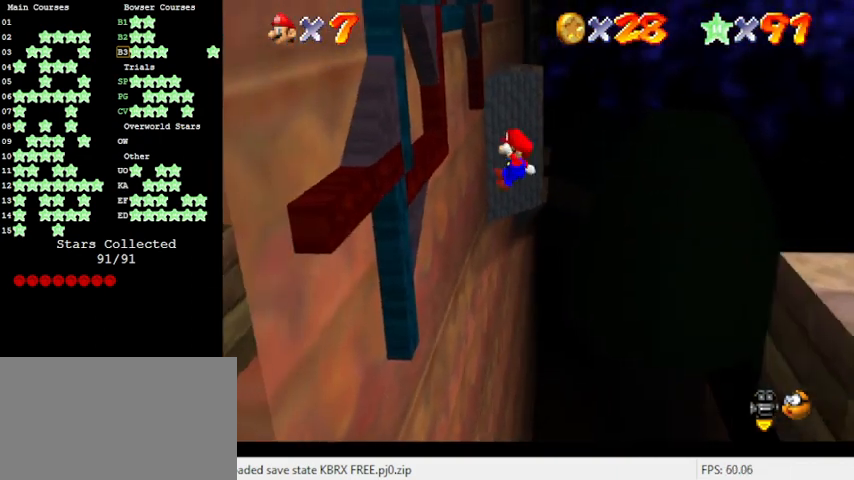
{"keys": ["left", "y"], "events": [[466, "shift", "up"]]}
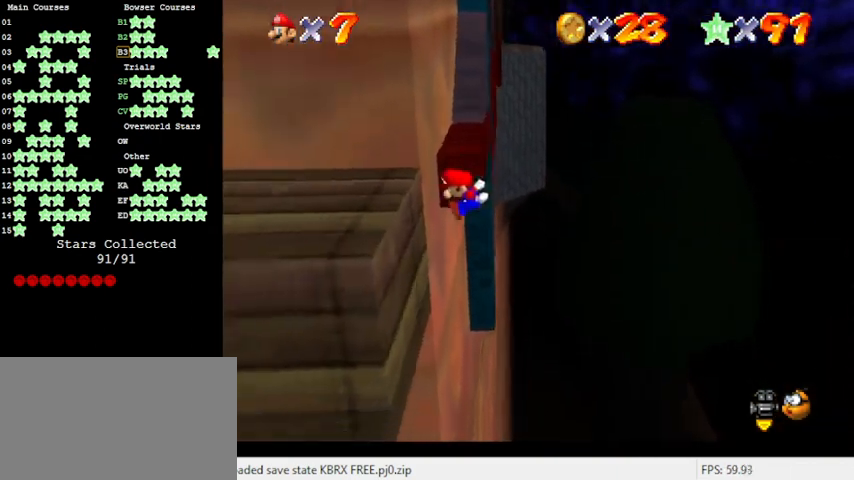
{"keys": ["left", "shift"], "events": [[66, "y", "up"], [166, "return", "down"], [166, "shift", "down"], [333, "return", "up"], [400, "shift", "up"], [500, "shift", "down"]]}
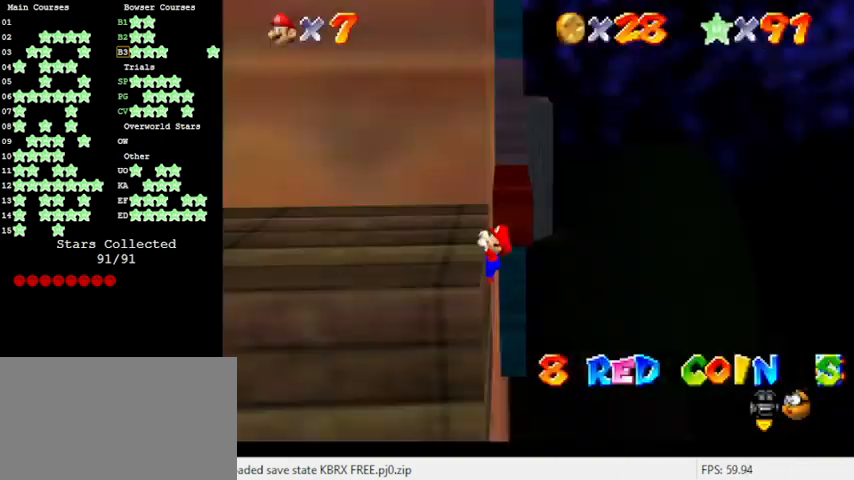
{"keys": ["left"], "events": [[133, "shift", "up"], [200, "shift", "down"], [333, "shift", "up"]]}
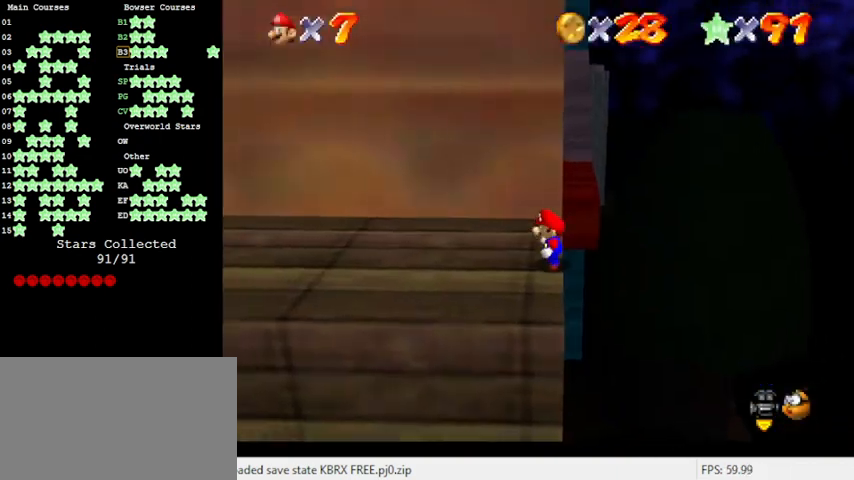
{"keys": ["left"], "events": [[233, "y", "down"], [300, "shift", "down"], [433, "y", "up"], [466, "shift", "up"]]}
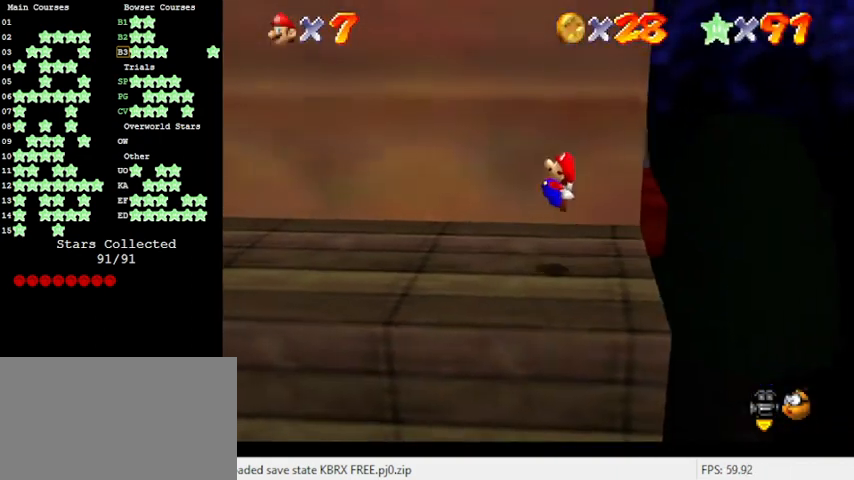
{"keys": ["left"], "events": [[200, "up", "down"], [500, "up", "up"]]}
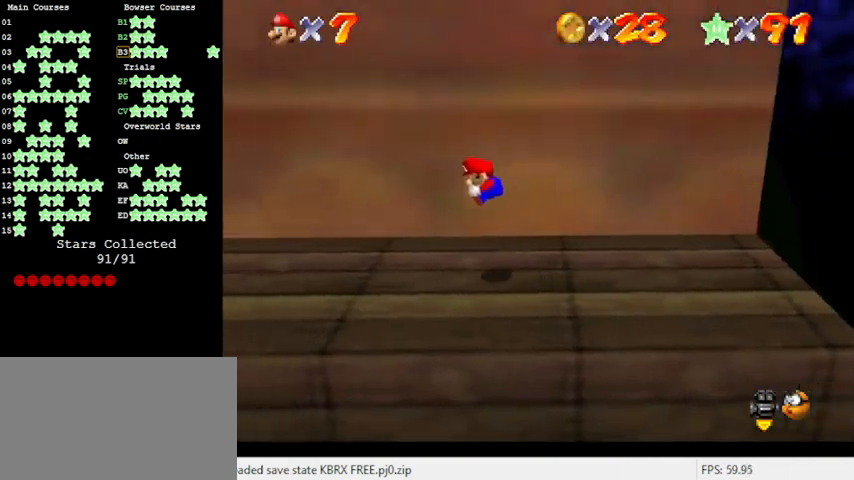
{"keys": ["left"], "events": []}
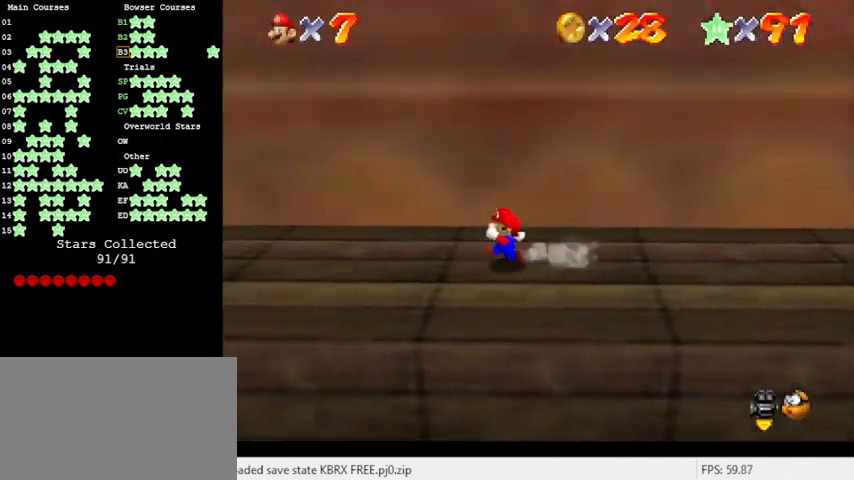
{"keys": ["left"], "events": [[133, "ctrl", "down"], [133, "shift", "down"], [333, "ctrl", "up"], [366, "shift", "up"]]}